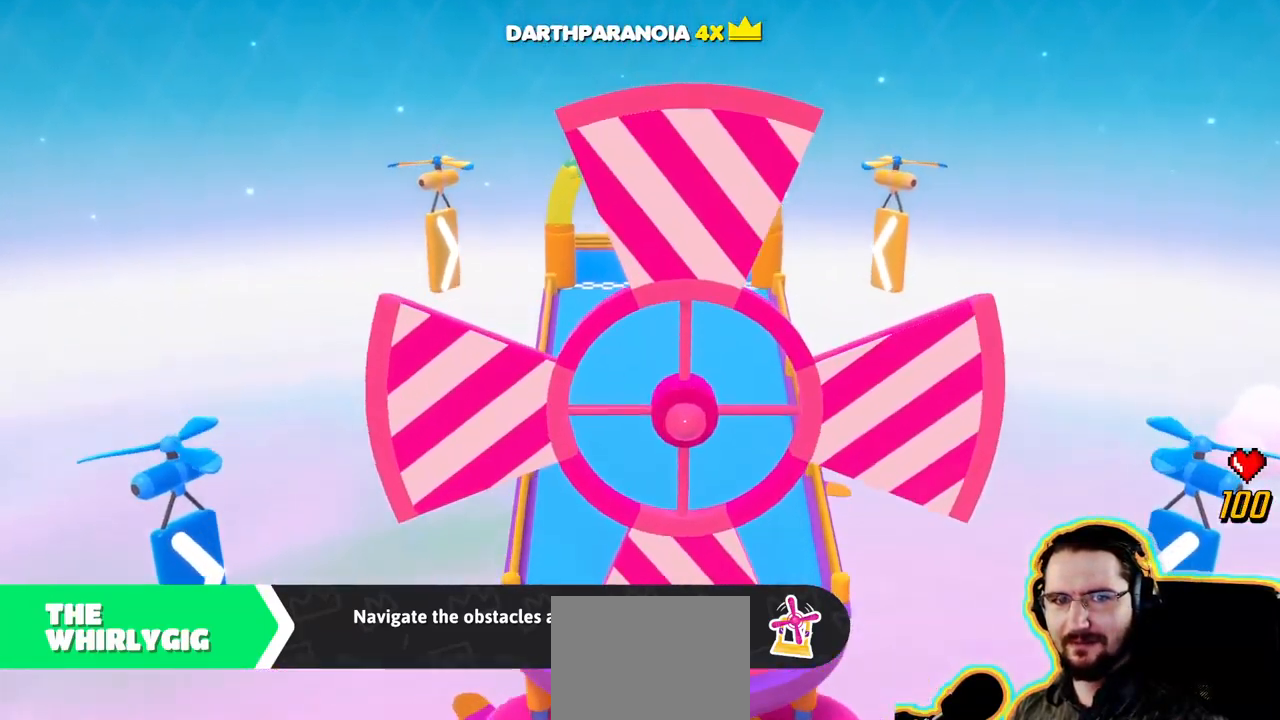
Gameplay with a controller (PlayStation layout); each line is a JSON object with the inputs held at the frame after it (dt_ms = milliseconds from this image to that frame). "events" lists button and stick changes between this image and that frame as [ms after this image, input, new state], when the widget could be followed in between. Not read: DPAD_DOWN DPAD_LEFT DPAD_RIGHT DPAD_UP L3 R3 SELECT START.
{"dt_ms": 1000, "buttons": [], "left_stick": "center", "right_stick": "center"}
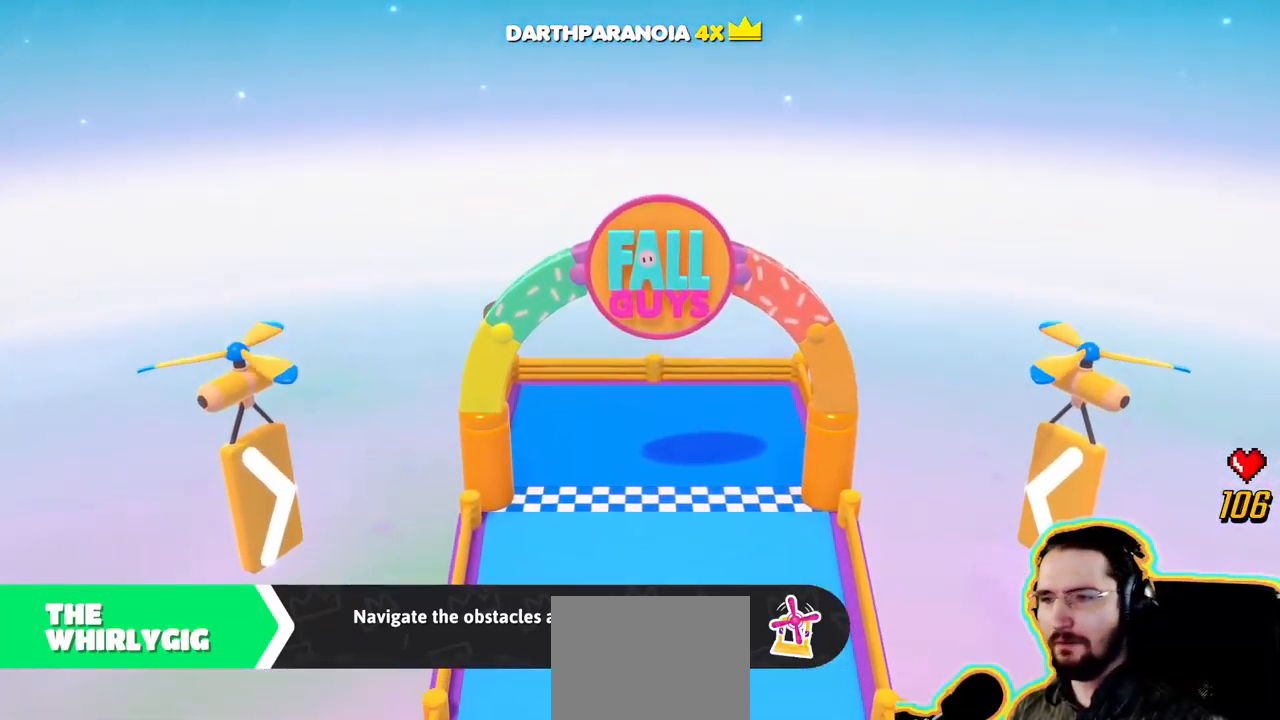
{"dt_ms": 500, "buttons": [], "left_stick": "center", "right_stick": "center", "events": []}
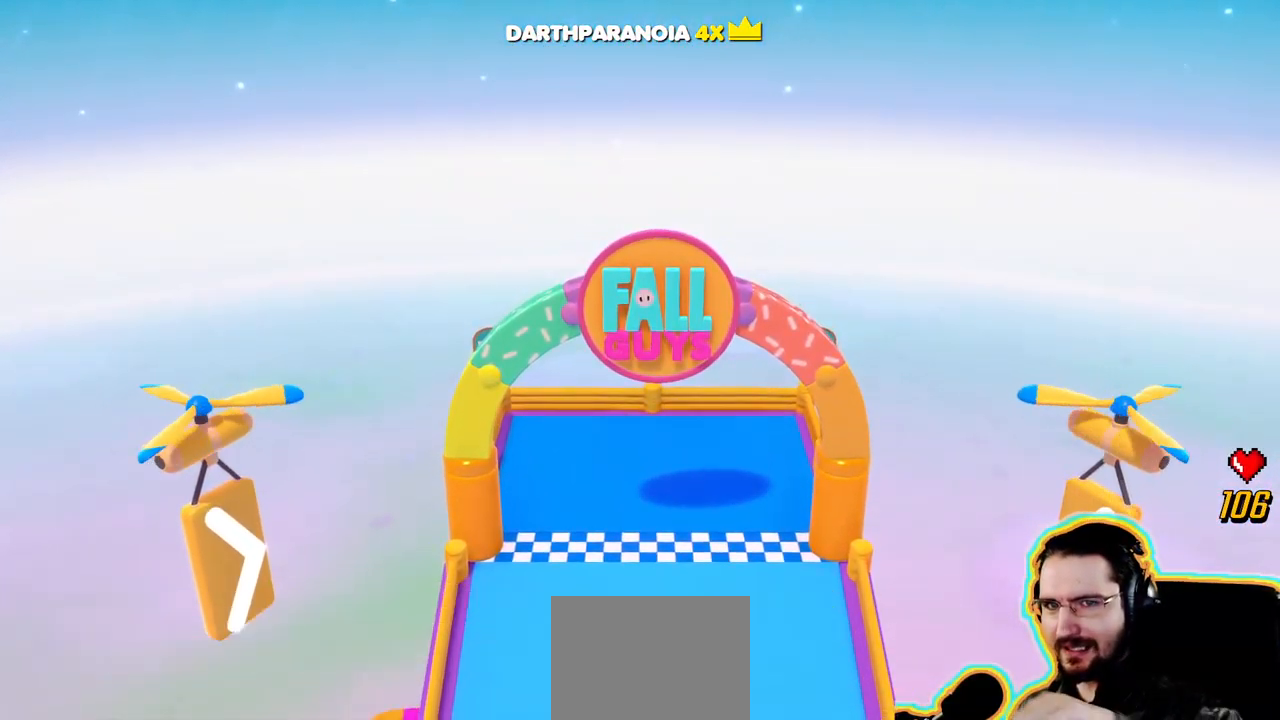
{"dt_ms": 500, "buttons": [], "left_stick": "center", "right_stick": "center", "events": []}
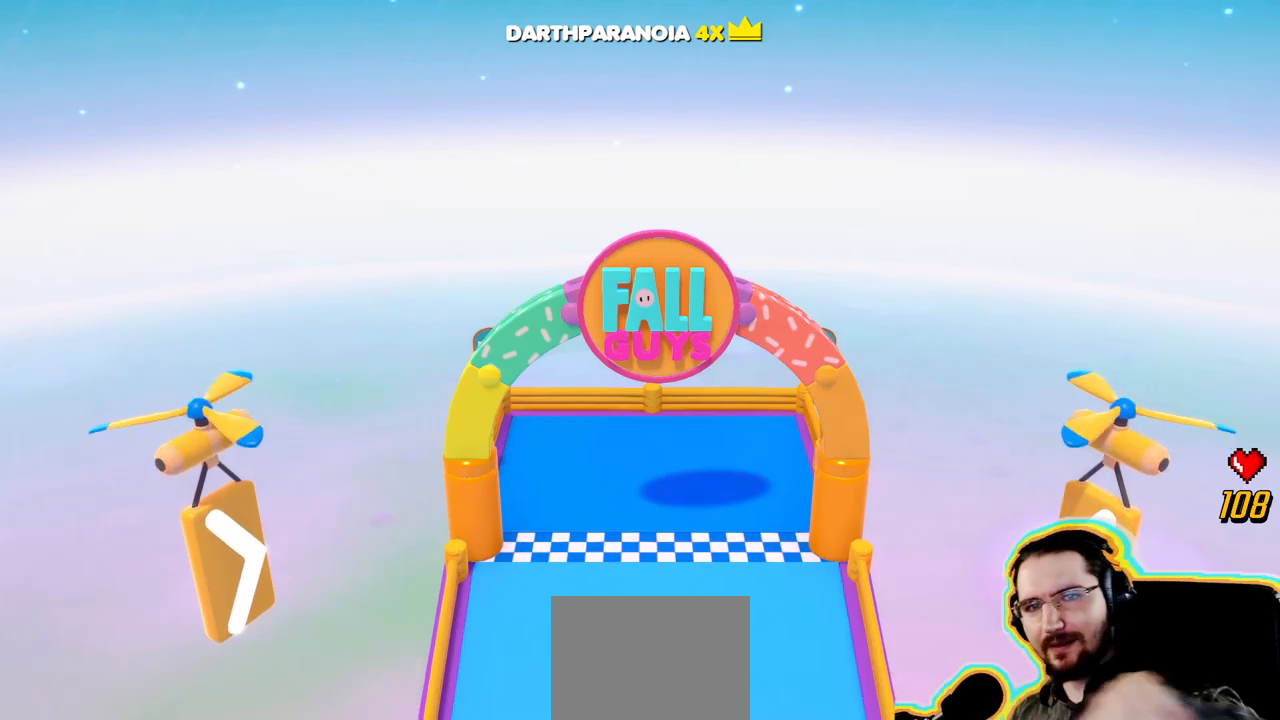
{"dt_ms": 500, "buttons": [], "left_stick": "center", "right_stick": "center", "events": []}
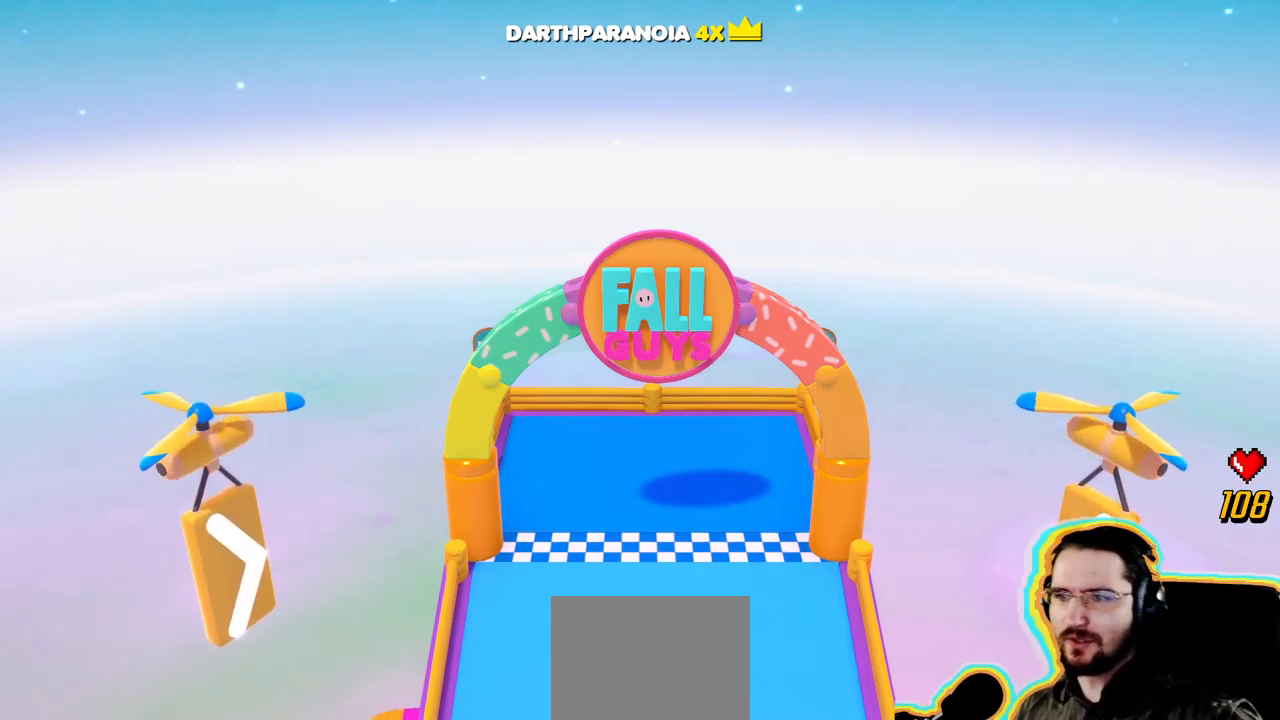
{"dt_ms": 500, "buttons": [], "left_stick": "center", "right_stick": "center", "events": []}
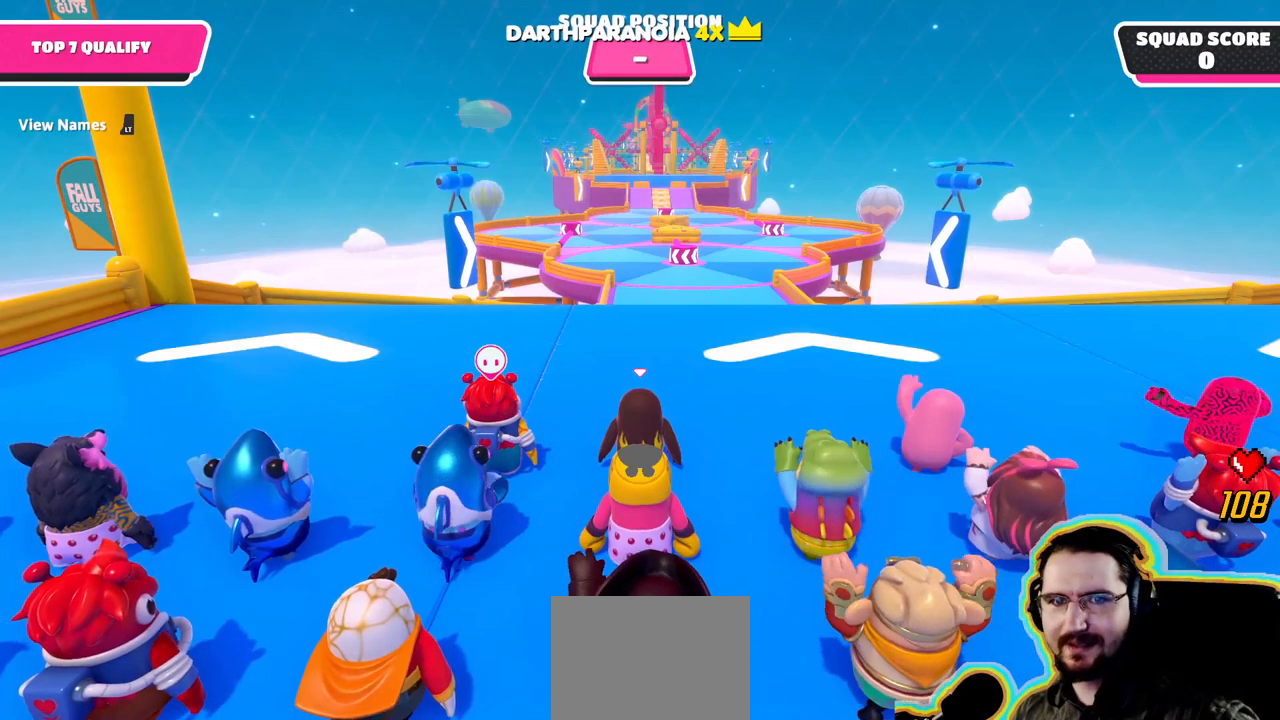
{"dt_ms": 500, "buttons": [], "left_stick": "up", "right_stick": "center", "events": [[333, "left_stick", "up-right"], [483, "left_stick", "up"]]}
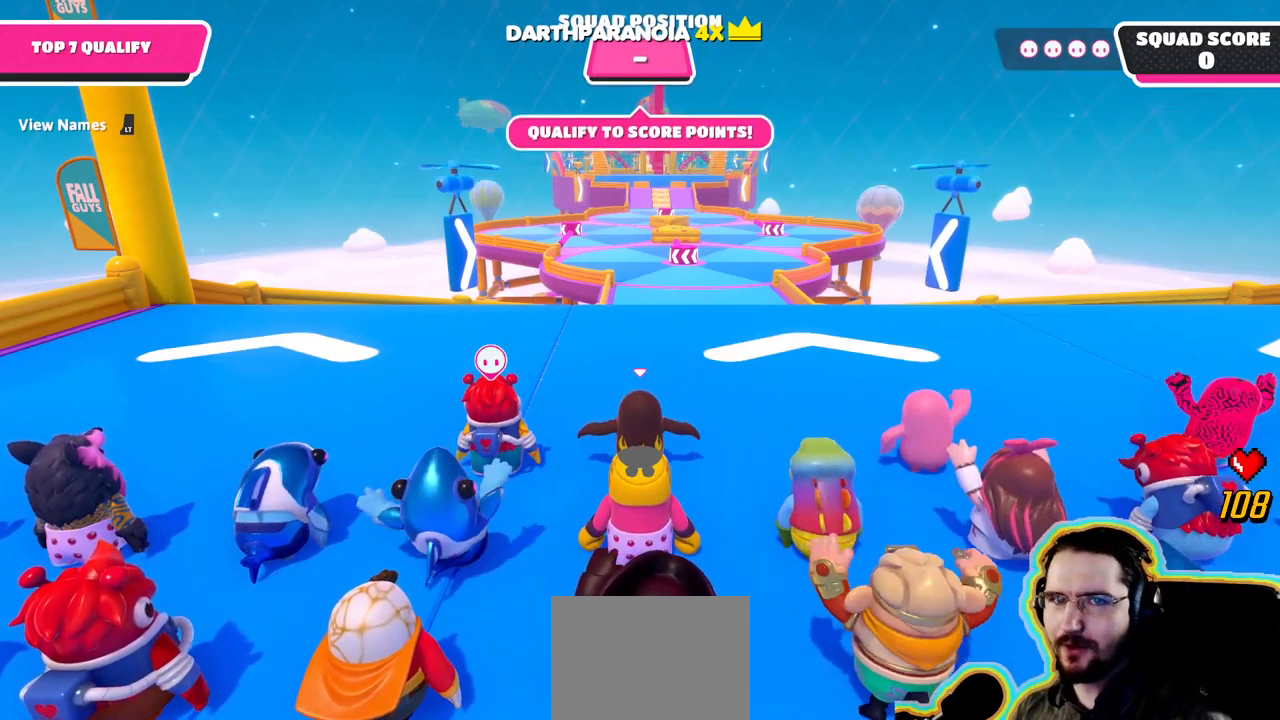
{"dt_ms": 500, "buttons": [], "left_stick": "up", "right_stick": "center"}